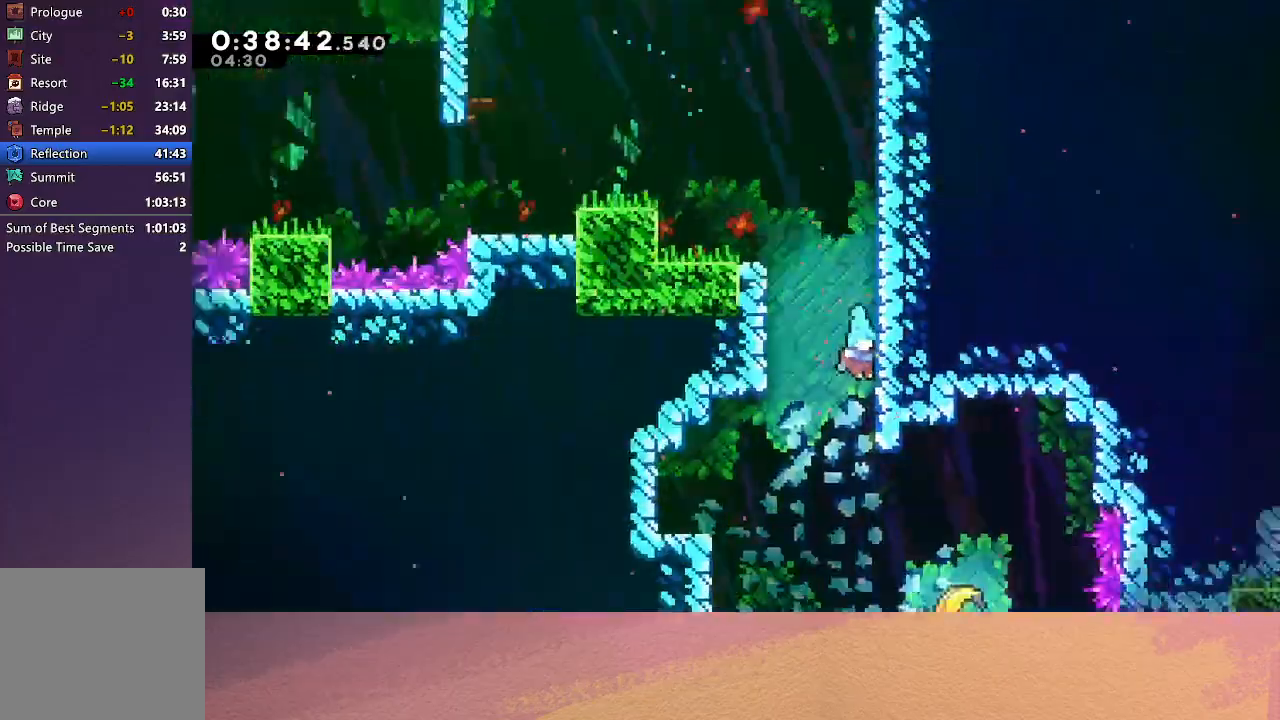
Gameplay with a controller (PlayStation layout); each line is a JSON object with the inputs held at the frame after it. "events" lists button and stick changes between this image and that frame as [ms after this image, input, new state], when the widget could be followed in between. Not read: L3 R3 right_stick.
{"buttons": ["DPAD_DOWN", "DPAD_RIGHT"], "left_stick": "center", "events": [[83, "DPAD_RIGHT", "down"]]}
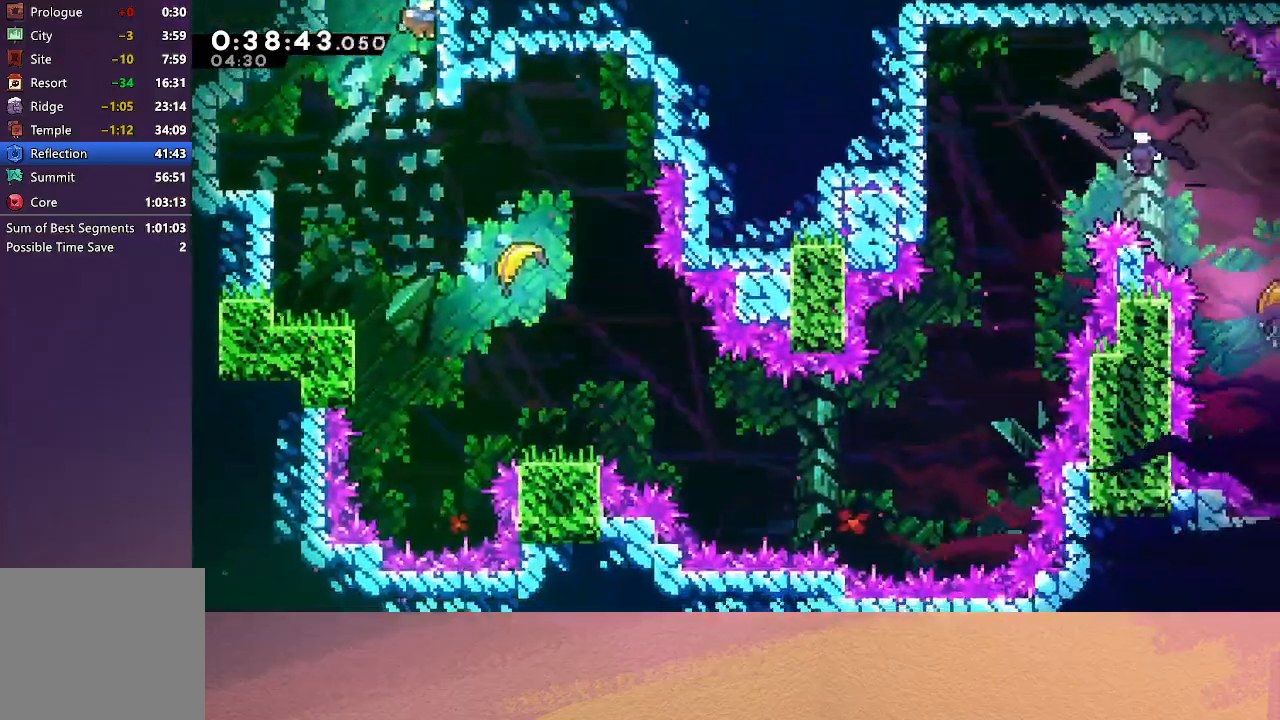
{"buttons": [], "left_stick": "center", "events": [[417, "DPAD_RIGHT", "up"], [433, "DPAD_DOWN", "up"]]}
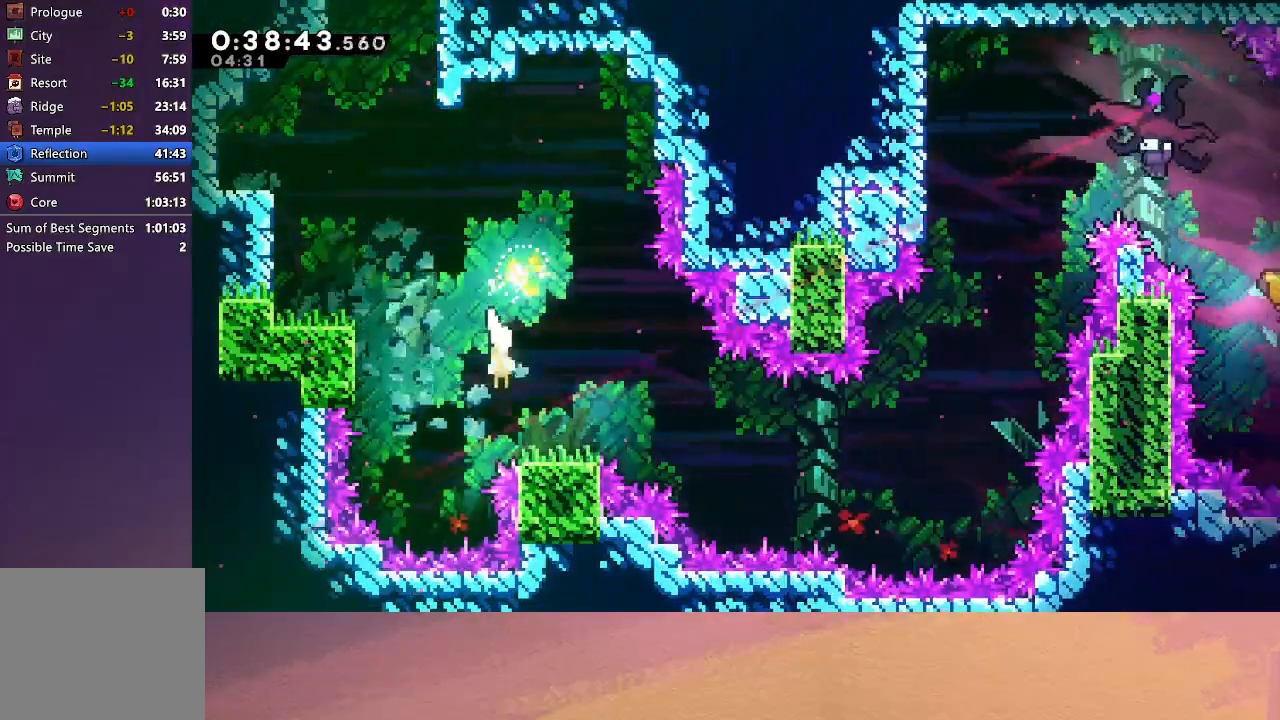
{"buttons": [], "left_stick": "down-right", "events": [[17, "left_stick", "right"], [483, "left_stick", "down-right"]]}
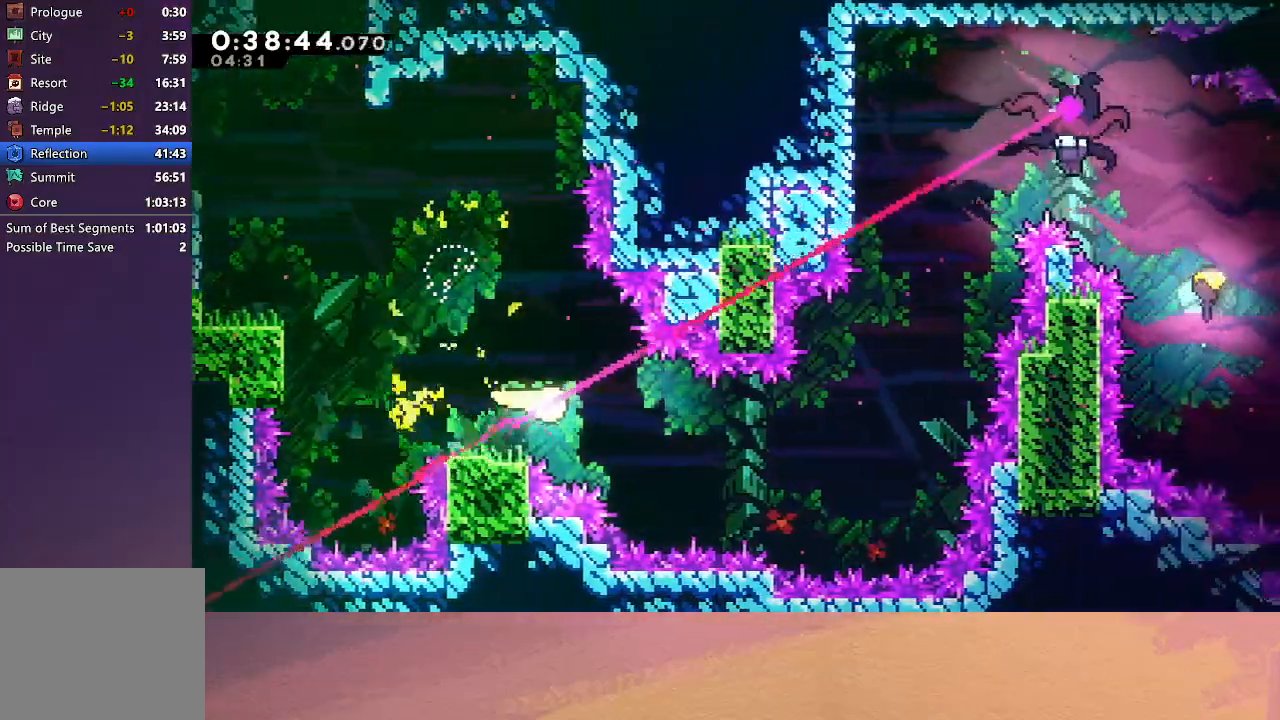
{"buttons": [], "left_stick": "right", "events": [[217, "left_stick", "right"]]}
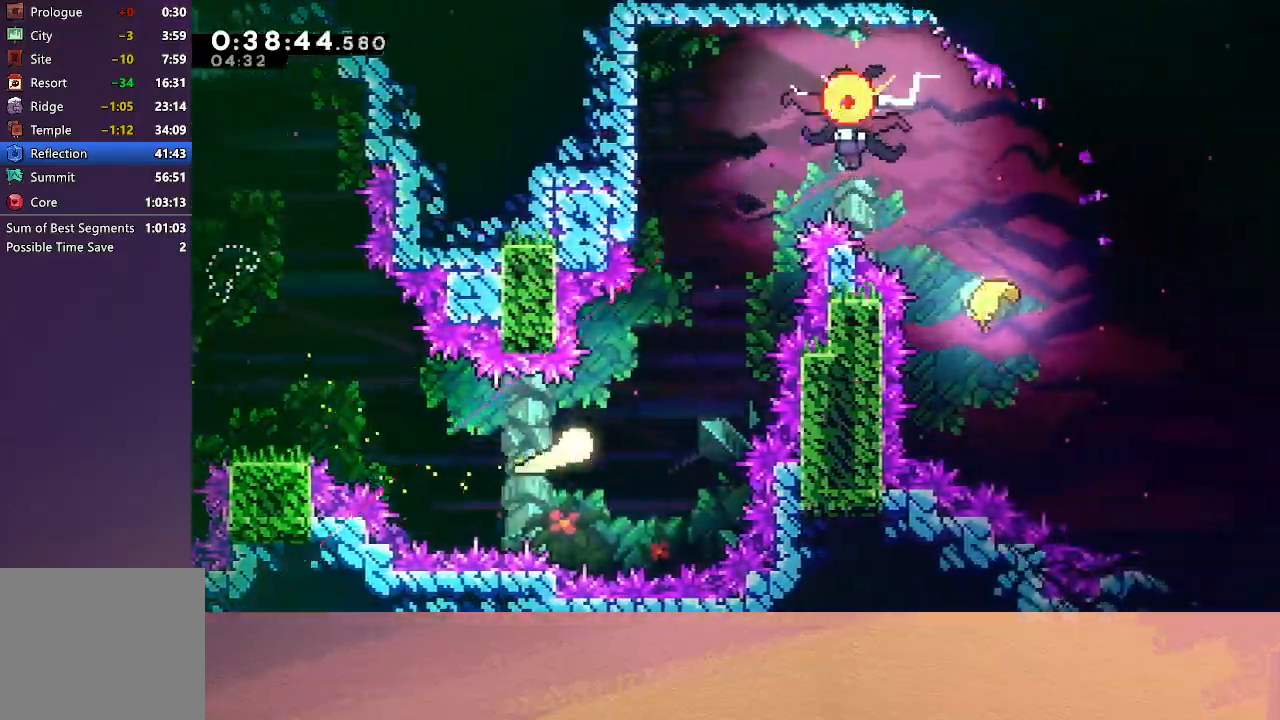
{"buttons": [], "left_stick": "up-right", "events": [[67, "left_stick", "up-right"]]}
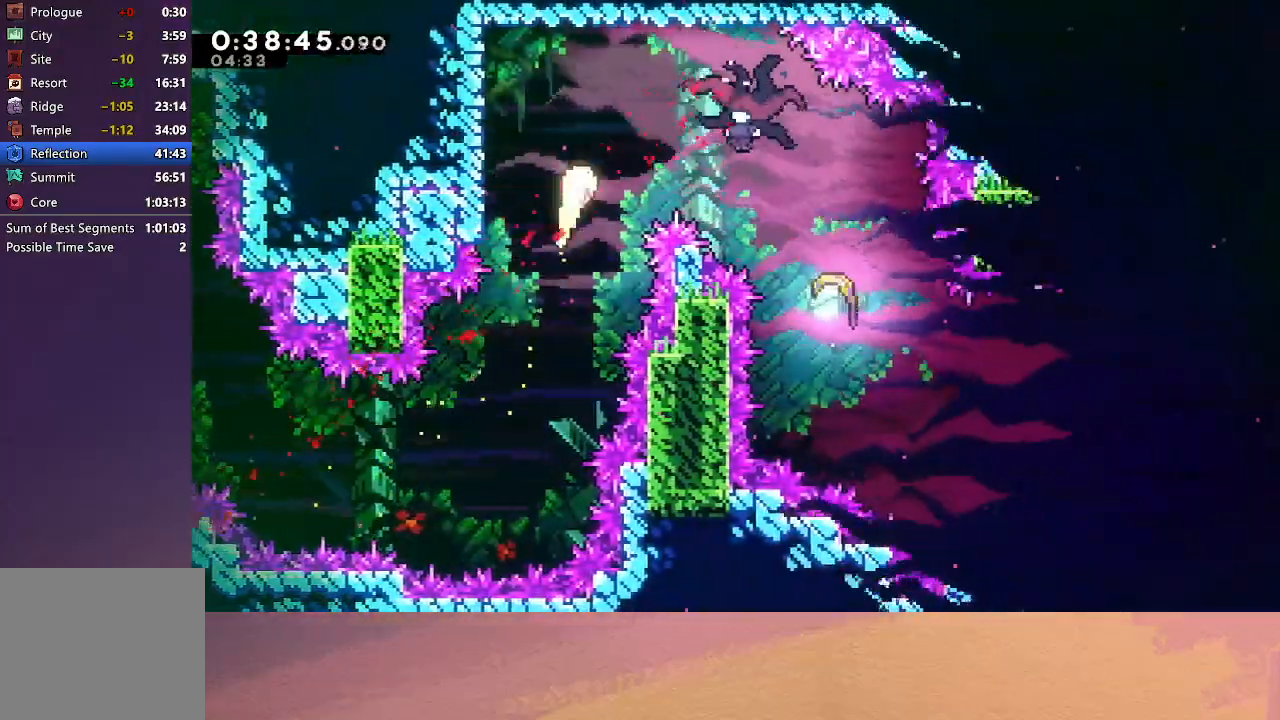
{"buttons": [], "left_stick": "right", "events": [[117, "CROSS", "down"], [117, "left_stick", "right"], [233, "CROSS", "up"], [433, "CROSS", "down"], [500, "CROSS", "up"]]}
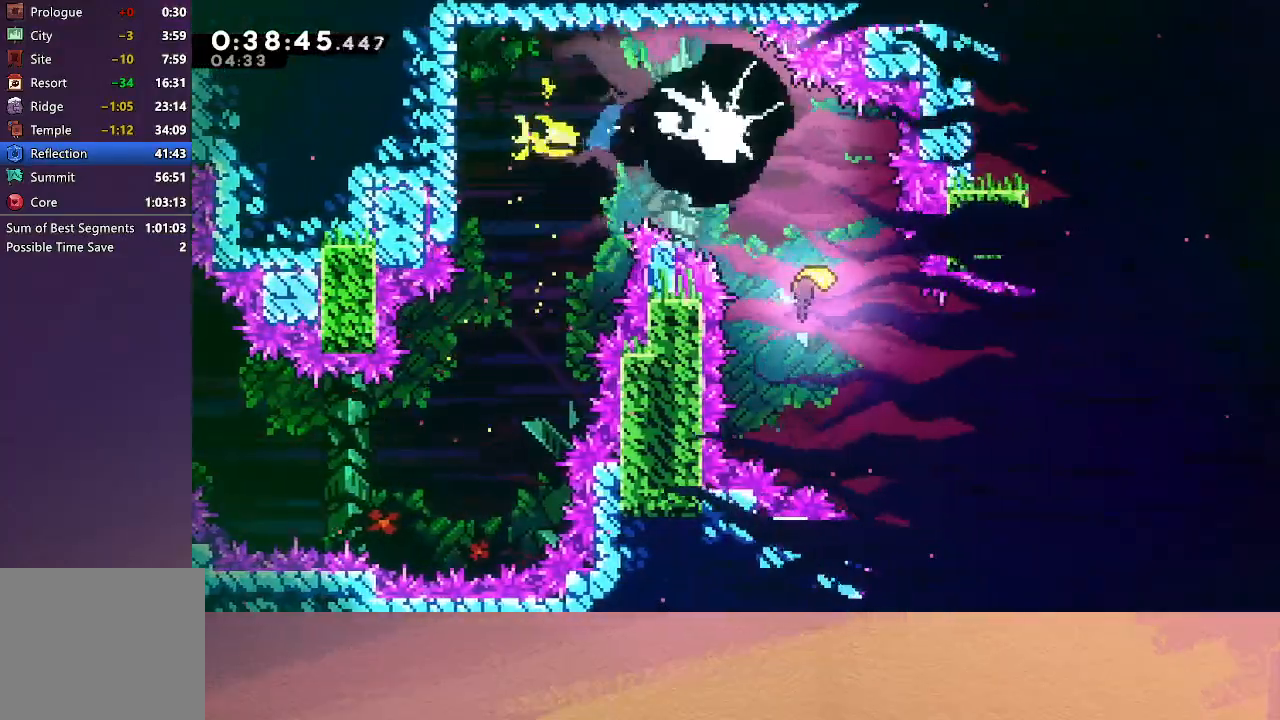
{"buttons": [], "left_stick": "right", "events": [[67, "CROSS", "down"], [133, "CROSS", "up"], [200, "CROSS", "down"], [267, "CROSS", "up"], [333, "CROSS", "down"], [417, "CROSS", "up"]]}
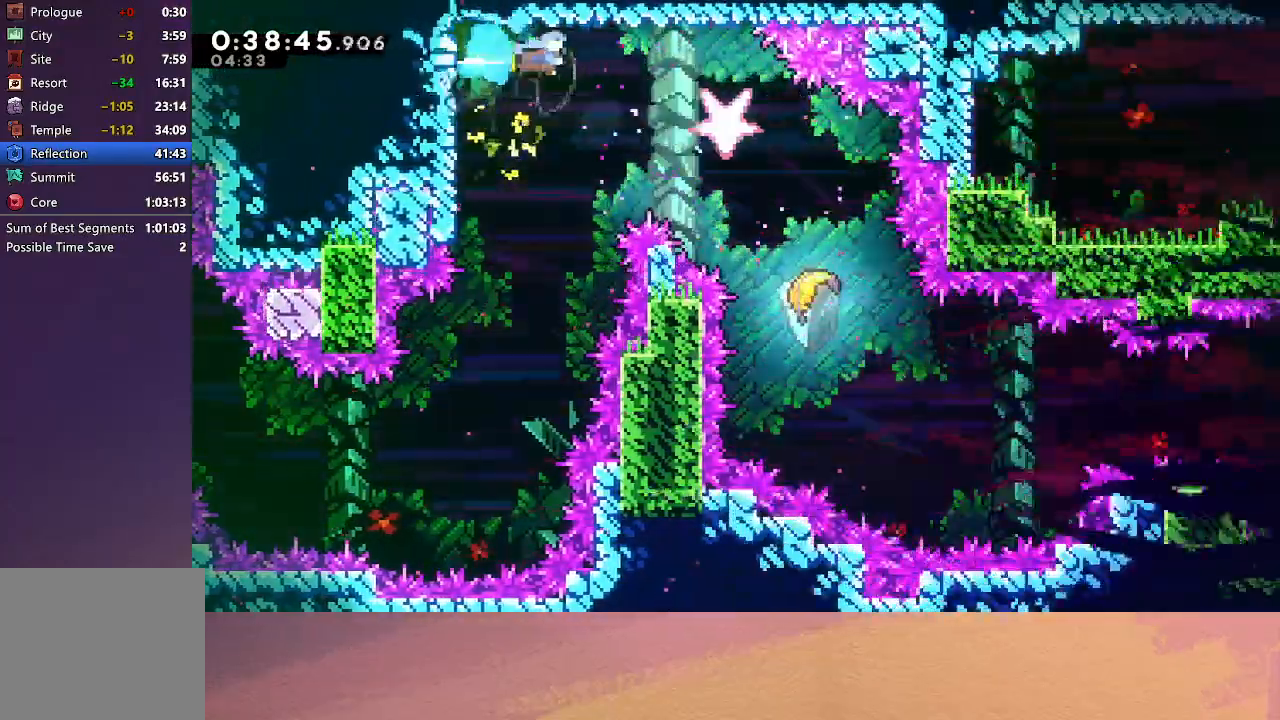
{"buttons": [], "left_stick": "right", "events": []}
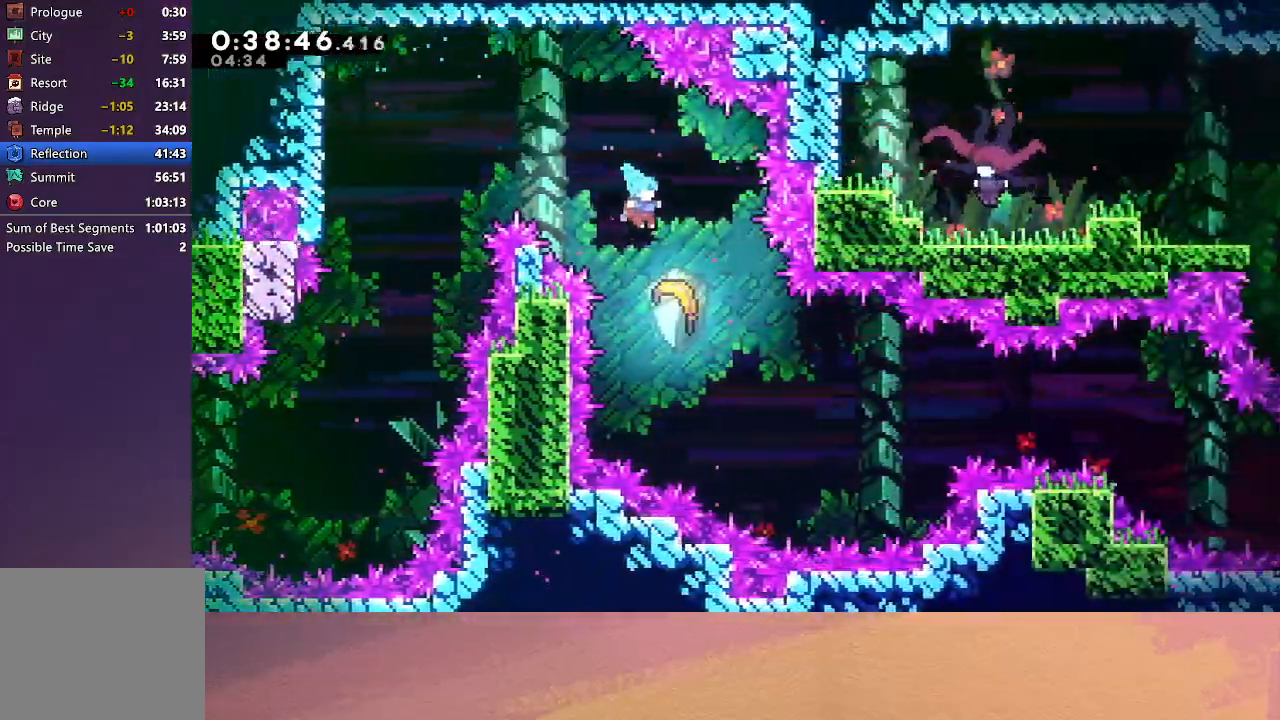
{"buttons": [], "left_stick": "down-right", "events": [[133, "left_stick", "down-right"]]}
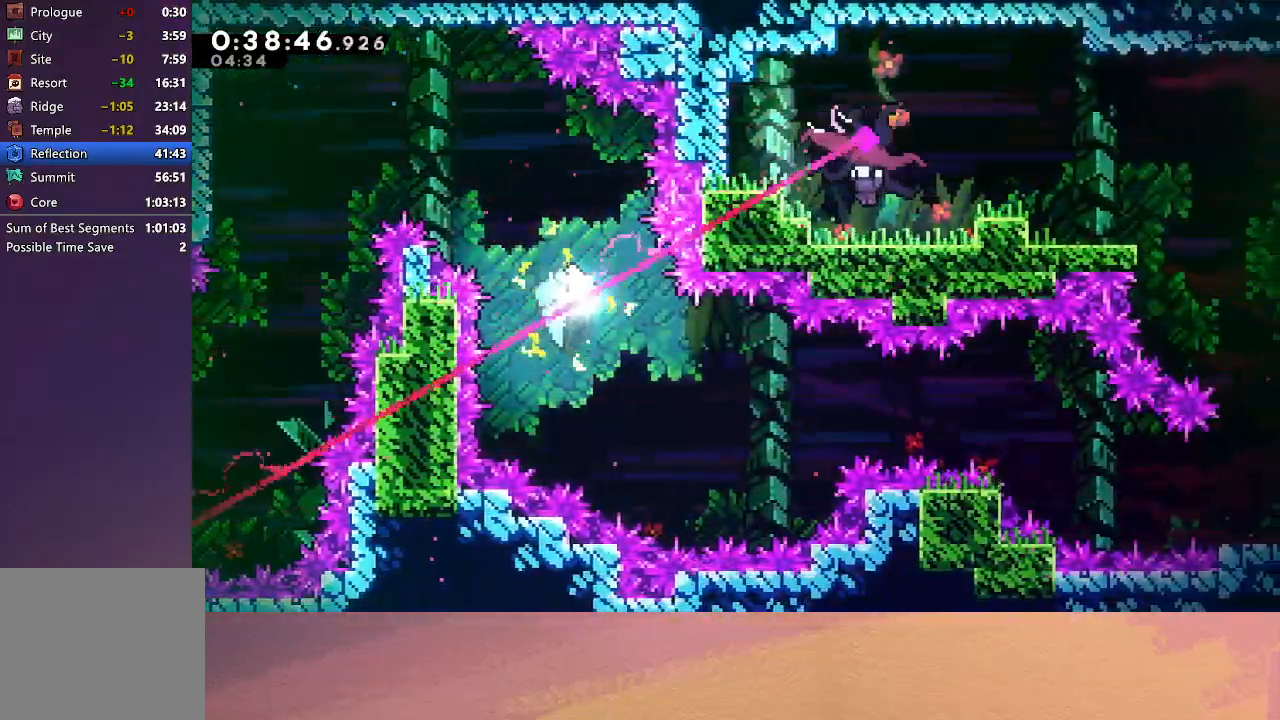
{"buttons": [], "left_stick": "right", "events": [[150, "left_stick", "right"]]}
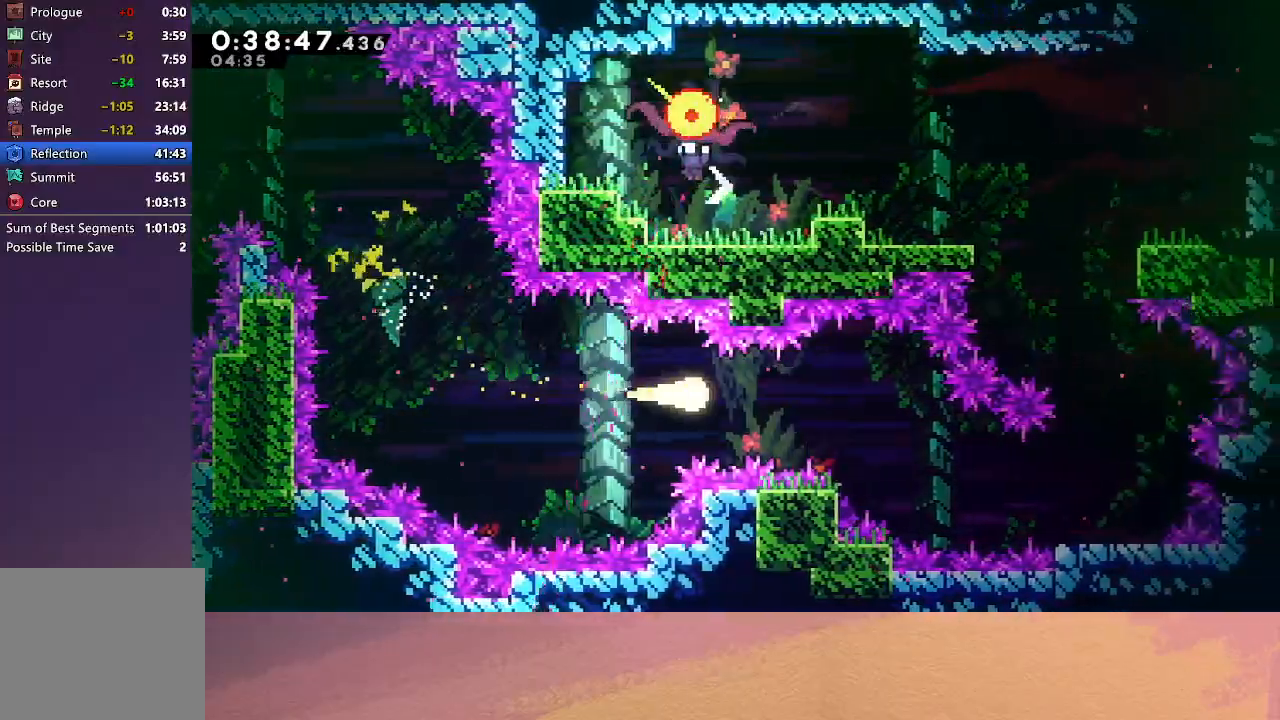
{"buttons": [], "left_stick": "right", "events": [[217, "left_stick", "down-right"], [450, "left_stick", "right"]]}
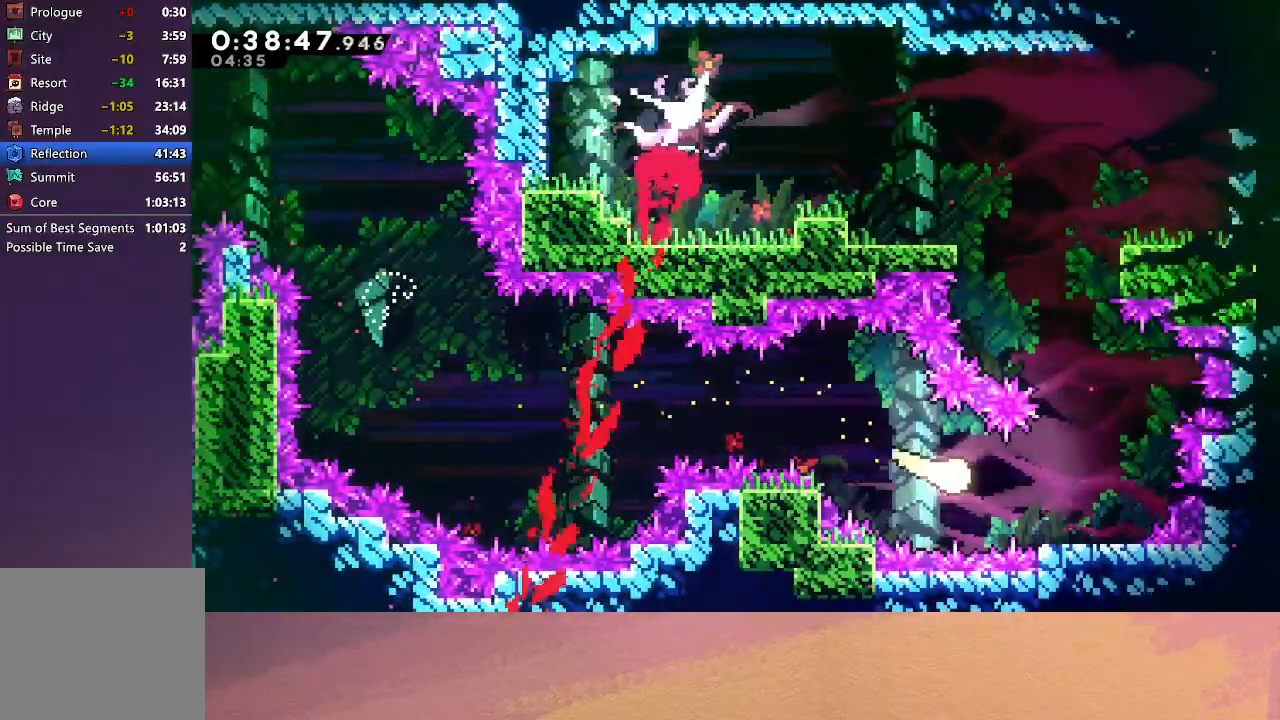
{"buttons": [], "left_stick": "up-left", "events": [[167, "left_stick", "up"], [283, "left_stick", "up-left"]]}
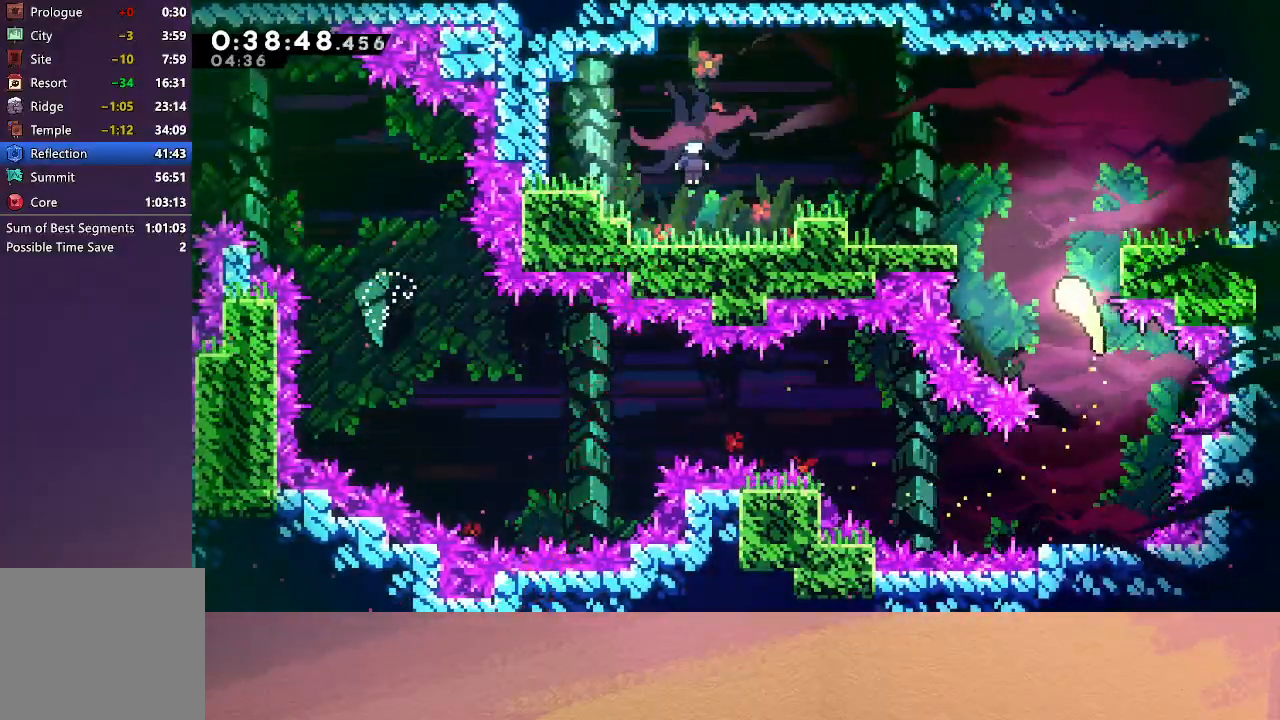
{"buttons": ["CROSS"], "left_stick": "left", "events": [[83, "left_stick", "up"], [283, "left_stick", "left"], [483, "CROSS", "down"]]}
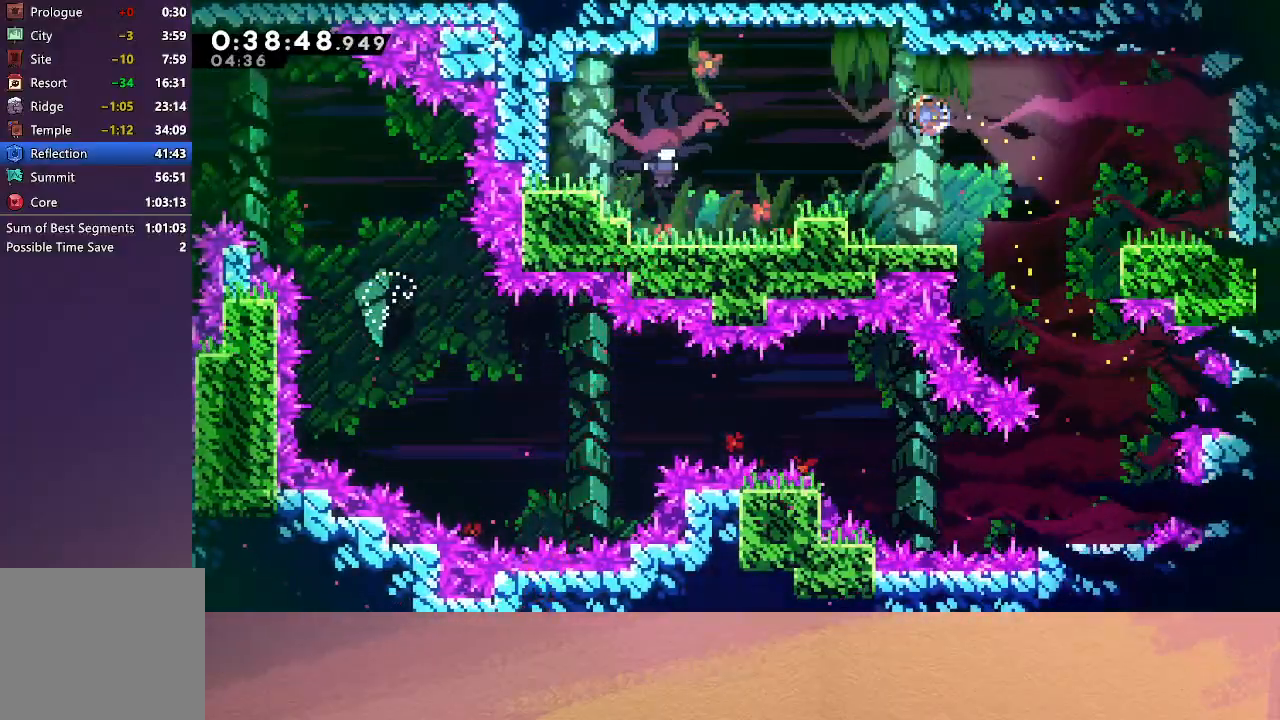
{"buttons": [], "left_stick": "center", "events": [[117, "CROSS", "up"], [483, "left_stick", "center"]]}
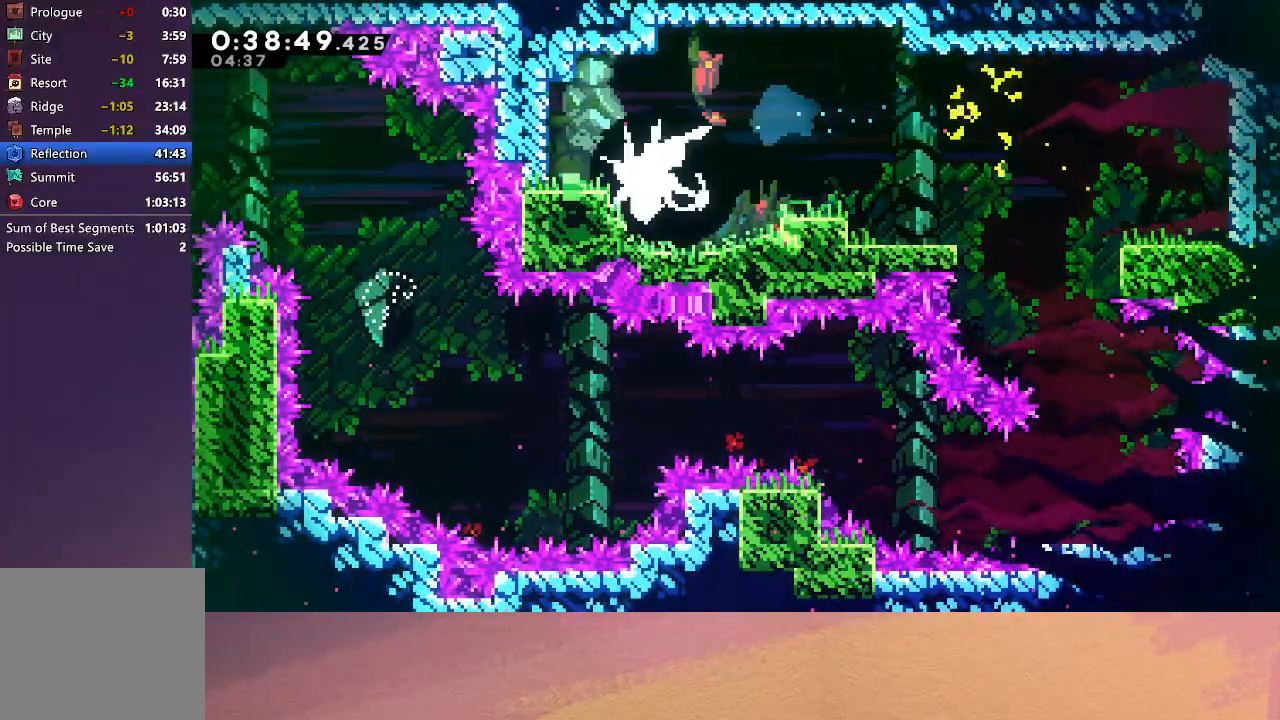
{"buttons": ["DPAD_DOWN"], "left_stick": "center", "events": [[50, "DPAD_DOWN", "down"], [117, "CROSS", "down"], [200, "CROSS", "up"], [267, "CROSS", "down"], [333, "CROSS", "up"], [400, "CROSS", "down"], [483, "CROSS", "up"]]}
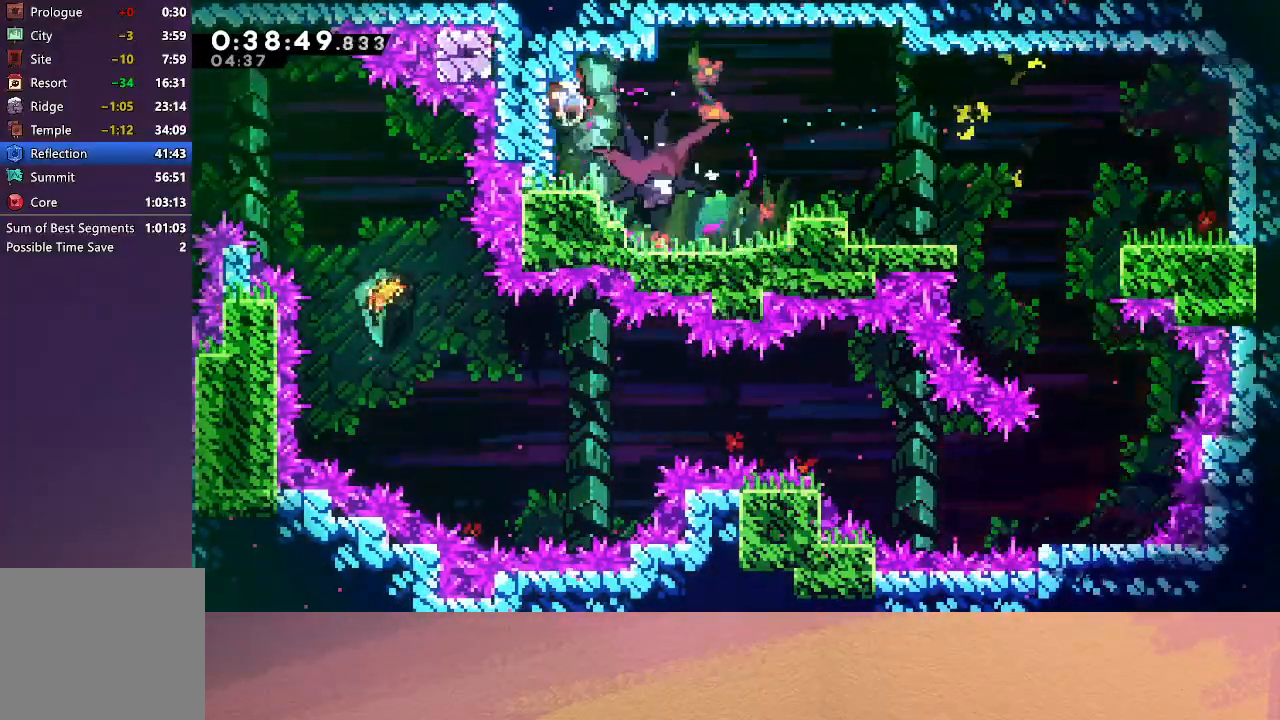
{"buttons": ["CIRCLE", "DPAD_DOWN", "DPAD_RIGHT"], "left_stick": "center", "events": [[33, "CROSS", "down"], [117, "CROSS", "up"], [250, "DPAD_DOWN", "up"], [350, "CROSS", "down"], [350, "DPAD_DOWN", "down"], [367, "DPAD_RIGHT", "down"], [433, "CIRCLE", "down"], [483, "CROSS", "up"]]}
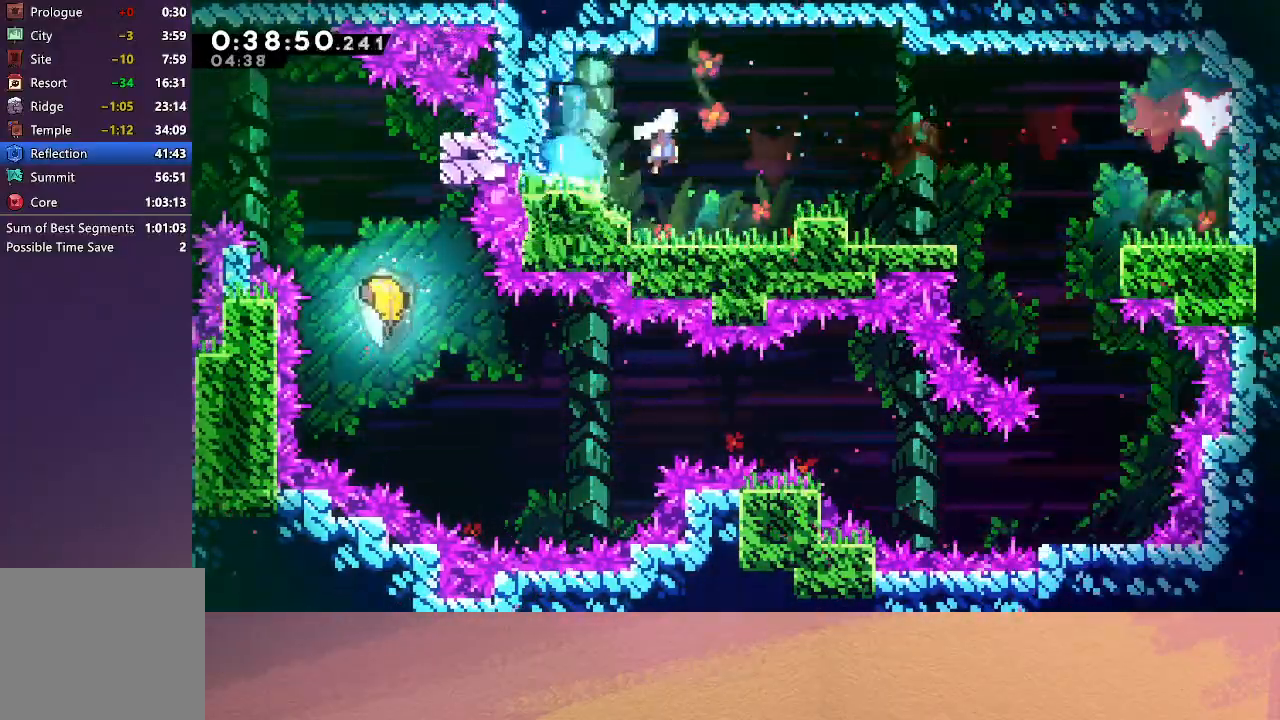
{"buttons": ["CIRCLE", "TRIANGLE", "DPAD_RIGHT"], "left_stick": "center", "events": [[17, "CIRCLE", "up"], [67, "DPAD_DOWN", "up"], [217, "CIRCLE", "down"], [350, "TRIANGLE", "down"]]}
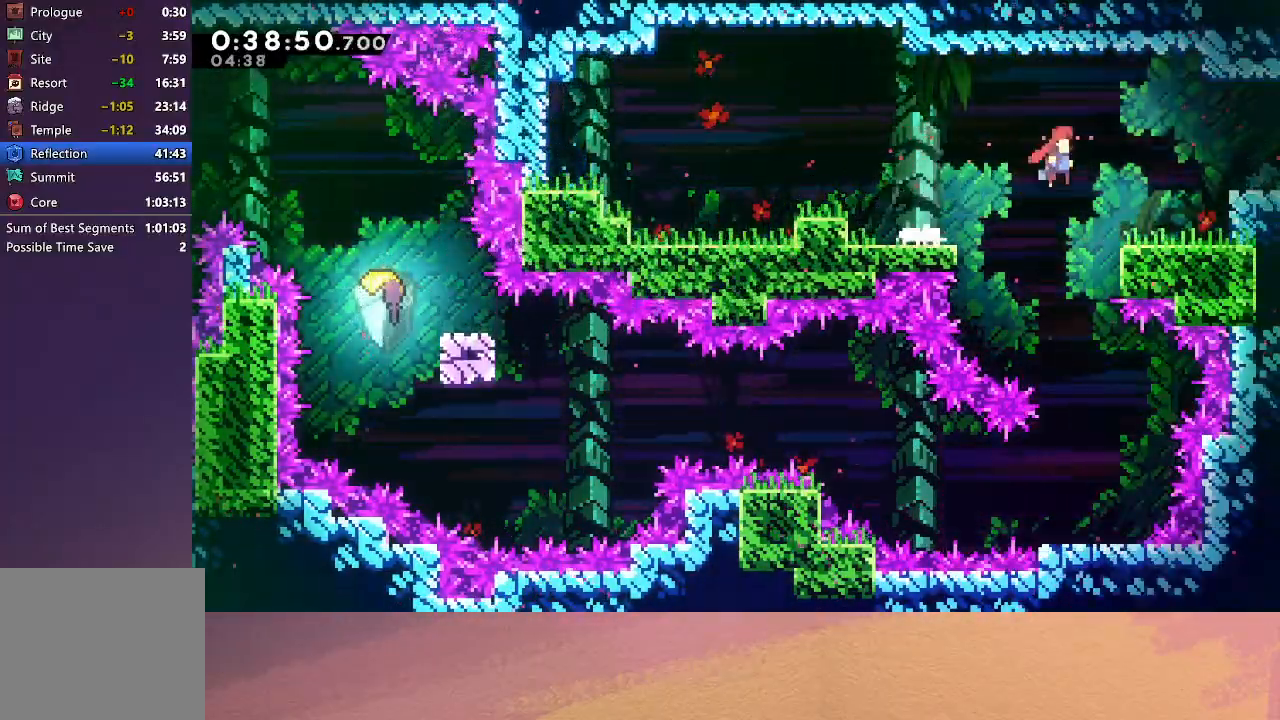
{"buttons": ["CIRCLE", "DPAD_DOWN", "DPAD_RIGHT"], "left_stick": "center", "events": [[200, "TRIANGLE", "up"], [233, "DPAD_DOWN", "down"], [250, "CIRCLE", "up"], [267, "CROSS", "down"], [367, "CROSS", "up"], [417, "CIRCLE", "down"]]}
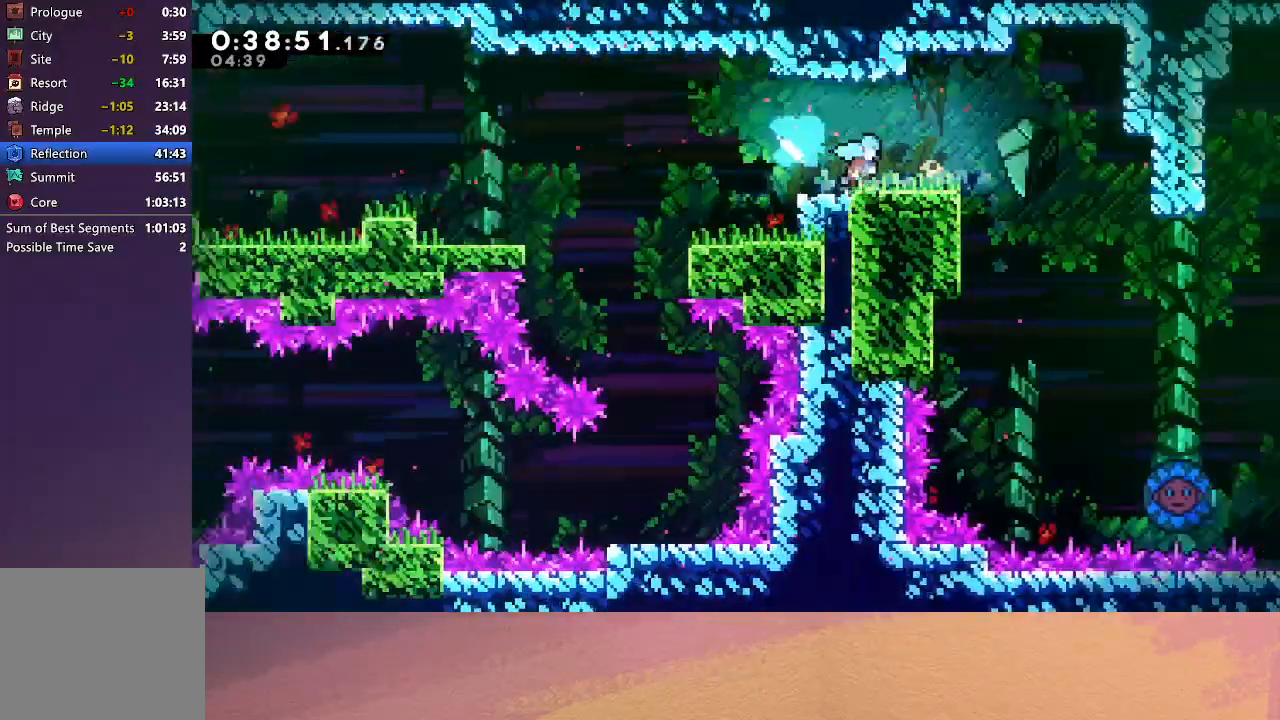
{"buttons": ["CIRCLE", "DPAD_RIGHT"], "left_stick": "center", "events": [[17, "DPAD_DOWN", "up"]]}
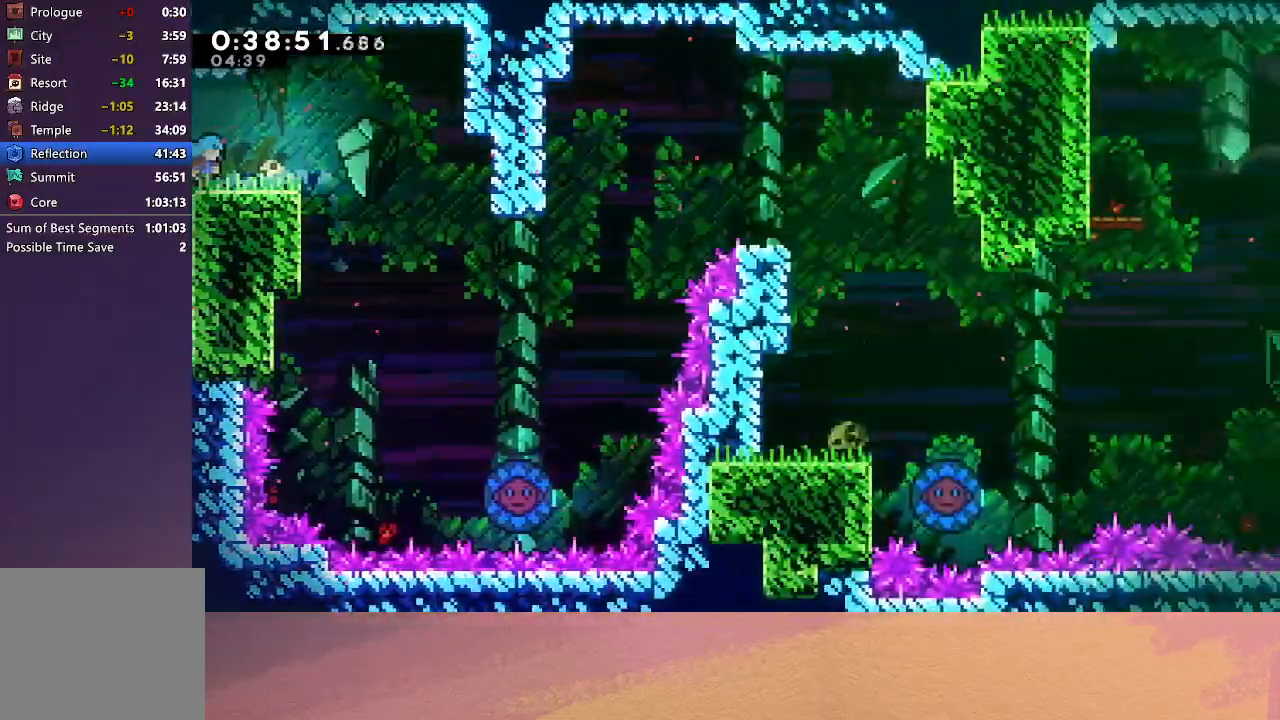
{"buttons": [], "left_stick": "center", "events": [[33, "CIRCLE", "up"], [483, "DPAD_RIGHT", "up"]]}
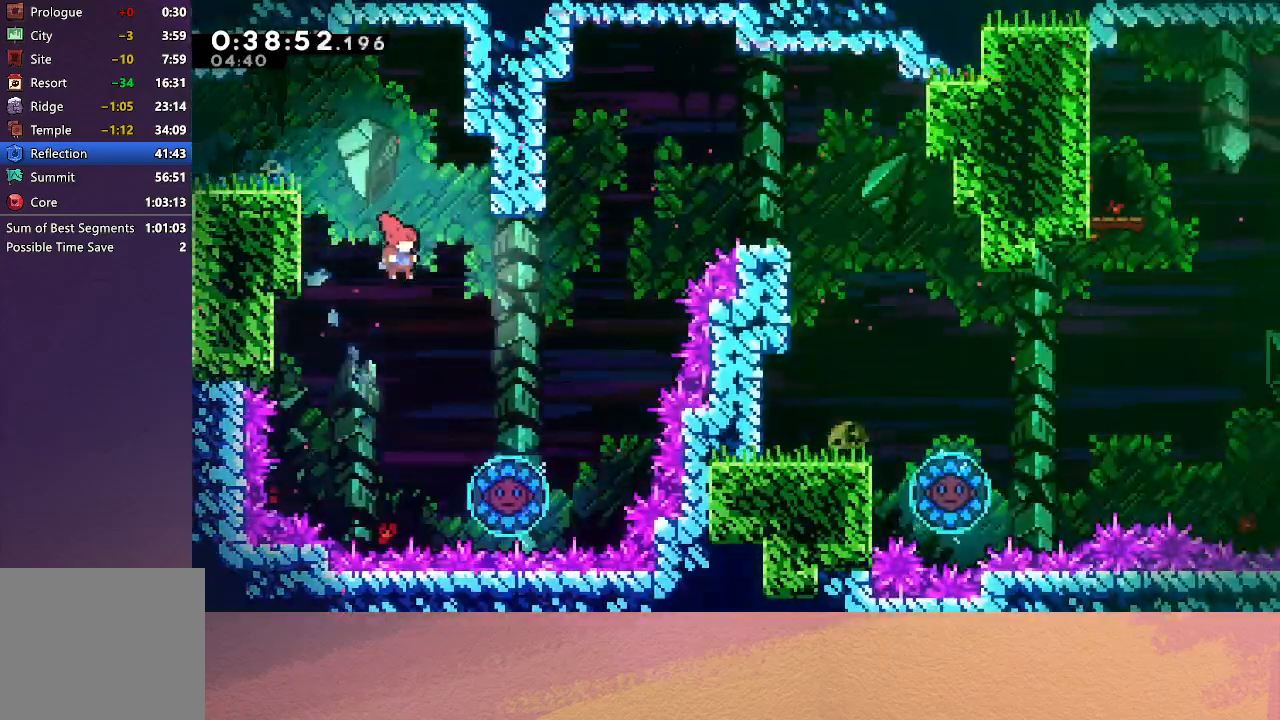
{"buttons": [], "left_stick": "center", "events": [[83, "DPAD_RIGHT", "down"], [433, "DPAD_RIGHT", "up"]]}
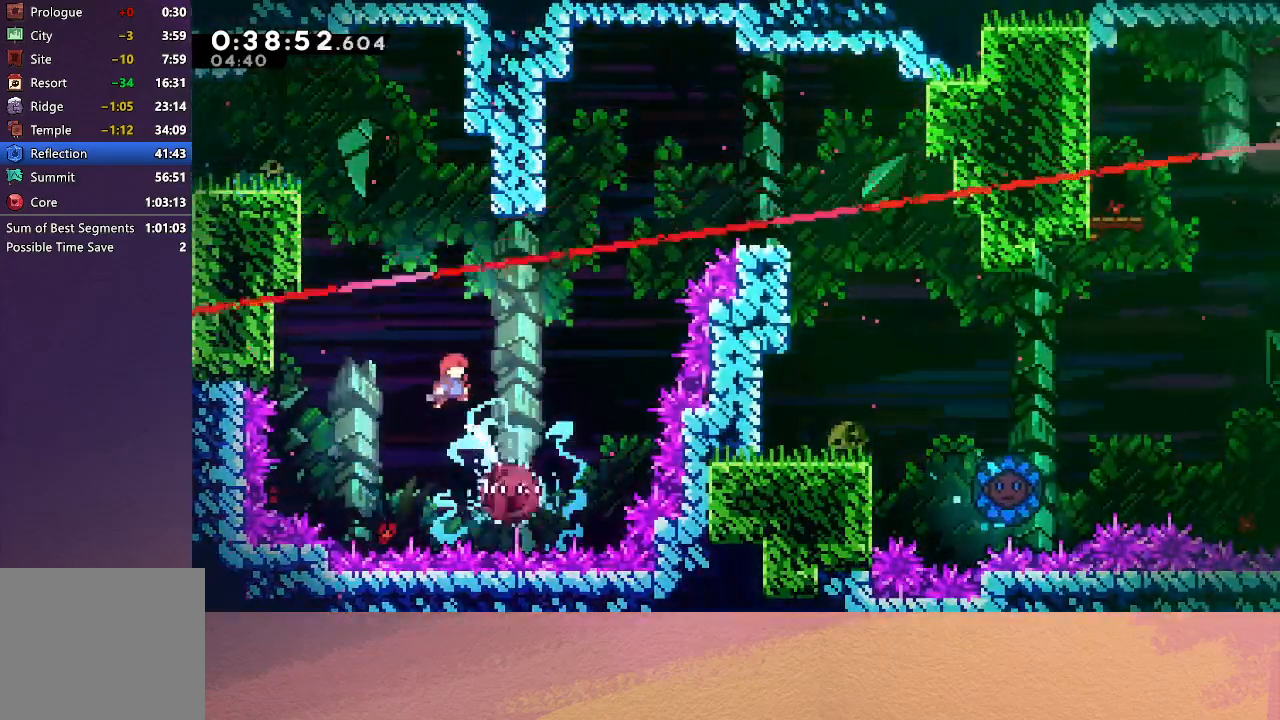
{"buttons": ["DPAD_RIGHT"], "left_stick": "center", "events": [[33, "L2", "down"], [67, "DPAD_DOWN", "down"], [133, "CIRCLE", "down"], [183, "L2", "up"], [200, "CIRCLE", "up"], [217, "DPAD_DOWN", "up"], [267, "CIRCLE", "down"], [333, "CIRCLE", "up"], [400, "CIRCLE", "down"], [467, "CIRCLE", "up"], [483, "DPAD_RIGHT", "down"]]}
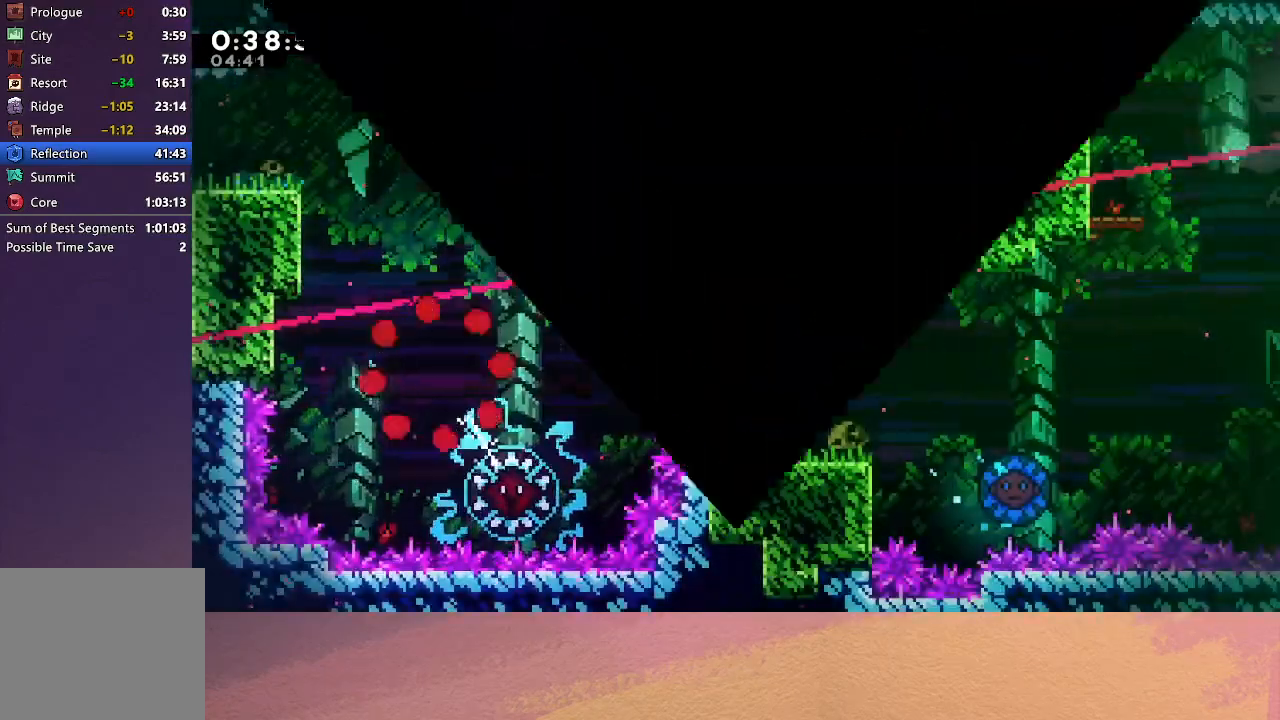
{"buttons": ["DPAD_RIGHT"], "left_stick": "center", "events": [[33, "CIRCLE", "down"], [117, "CIRCLE", "up"]]}
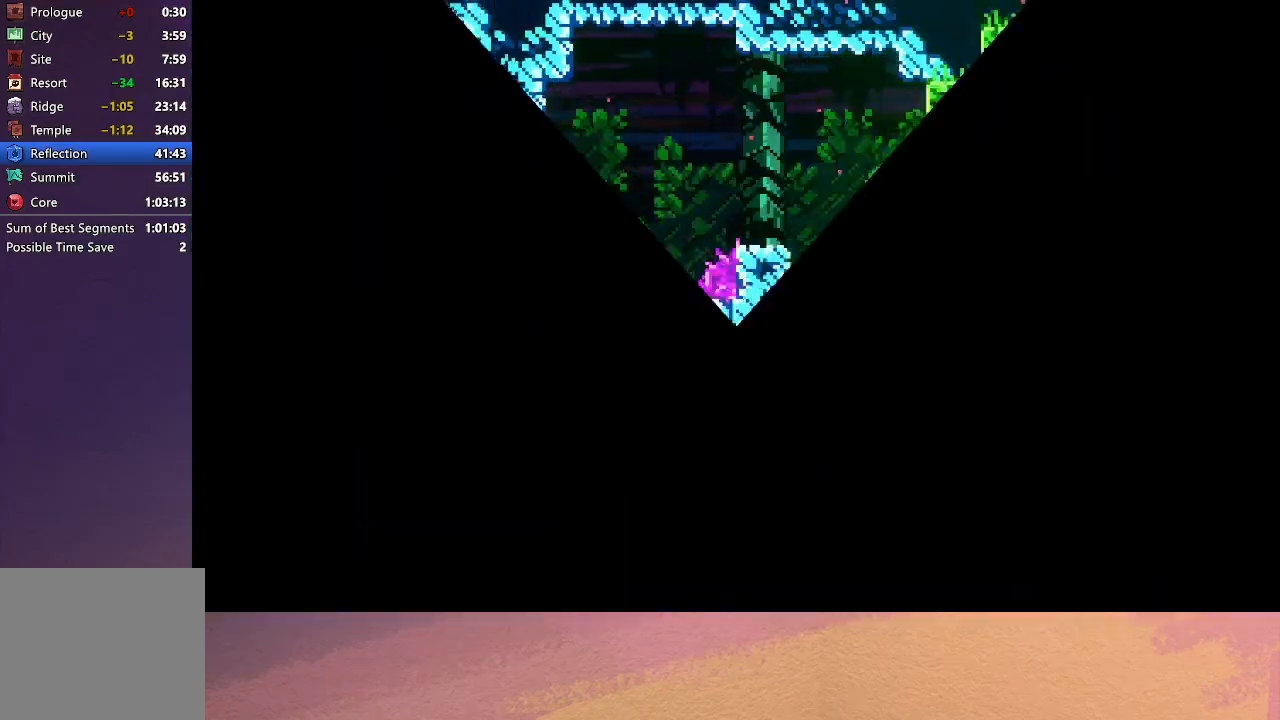
{"buttons": ["DPAD_RIGHT"], "left_stick": "center", "events": []}
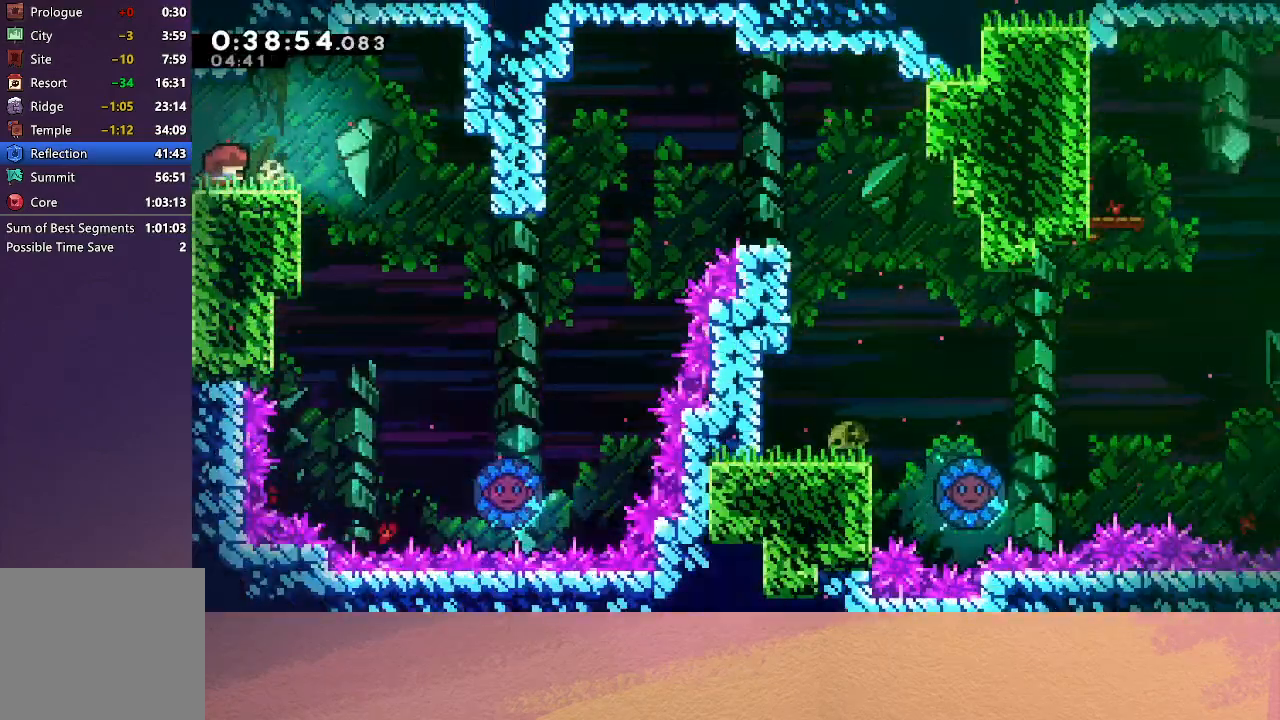
{"buttons": ["DPAD_RIGHT"], "left_stick": "center", "events": [[167, "CIRCLE", "down"], [300, "CIRCLE", "up"]]}
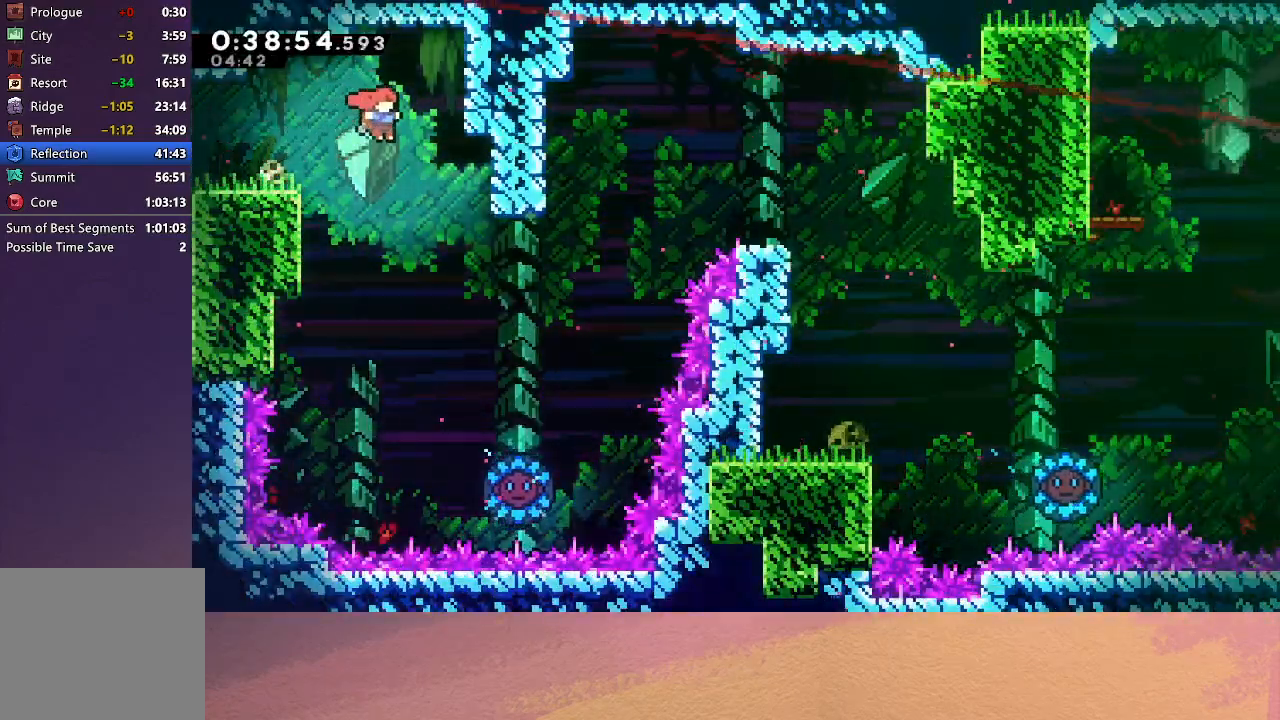
{"buttons": [], "left_stick": "center", "events": [[367, "DPAD_RIGHT", "up"]]}
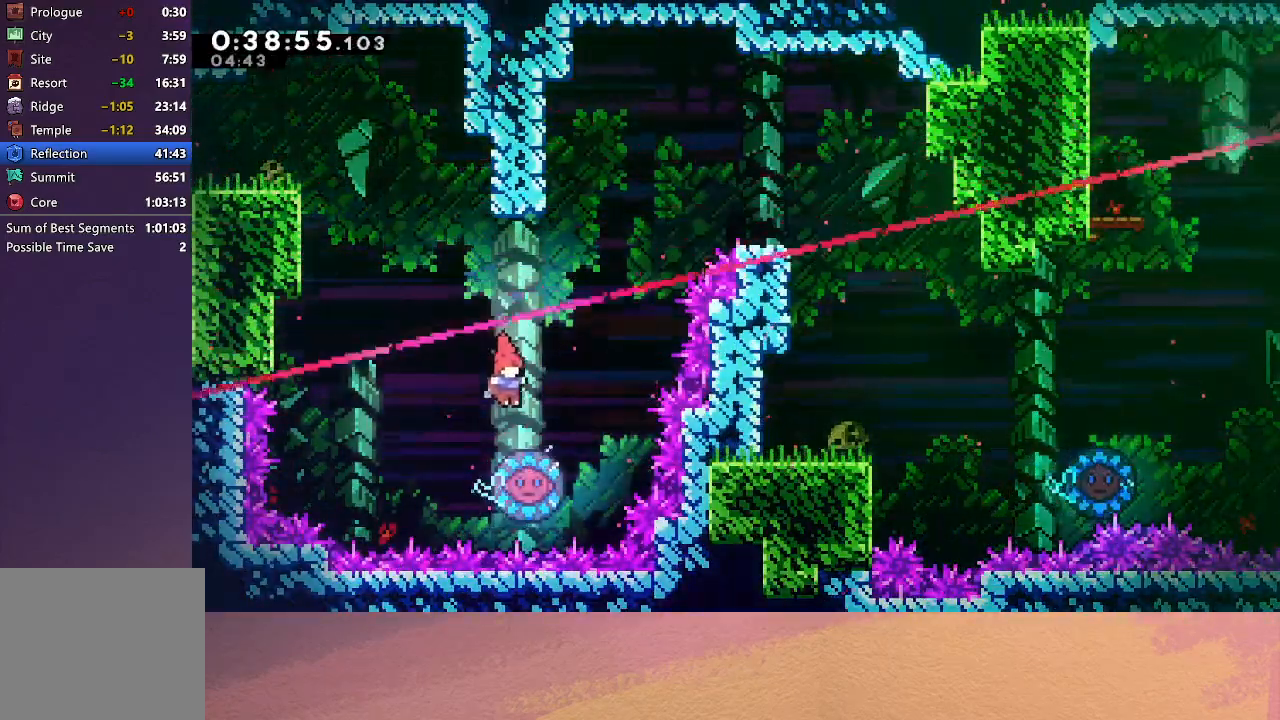
{"buttons": ["DPAD_RIGHT"], "left_stick": "center", "events": [[83, "DPAD_RIGHT", "down"]]}
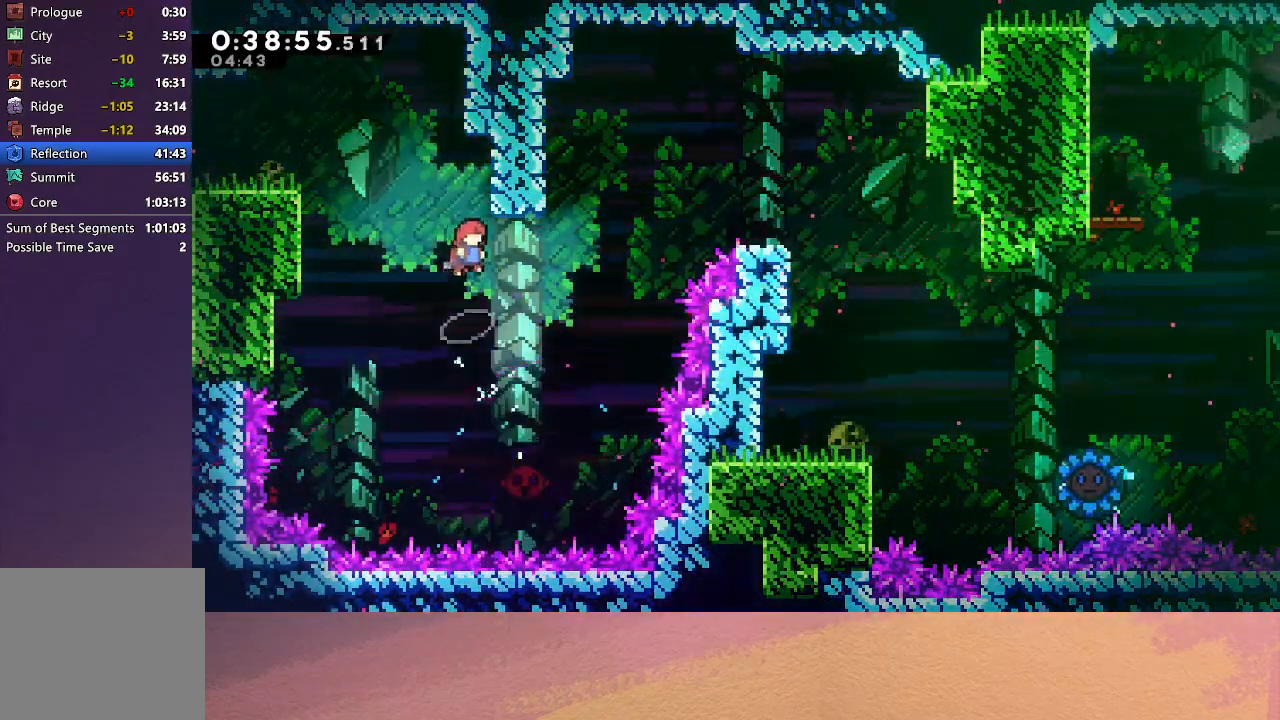
{"buttons": ["R1", "DPAD_RIGHT"], "left_stick": "center", "events": [[283, "CROSS", "down"], [283, "DPAD_UP", "down"], [400, "R1", "down"], [467, "DPAD_UP", "up"], [500, "CROSS", "up"]]}
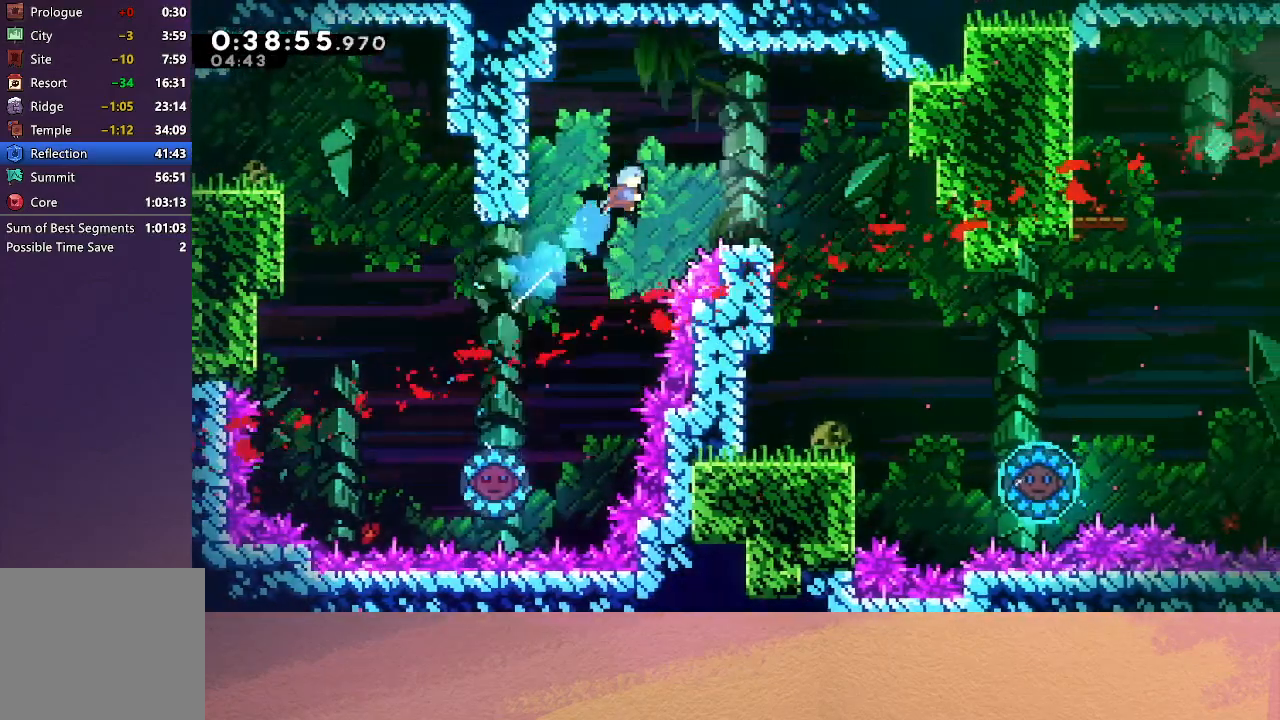
{"buttons": ["DPAD_RIGHT"], "left_stick": "center", "events": [[317, "R1", "up"]]}